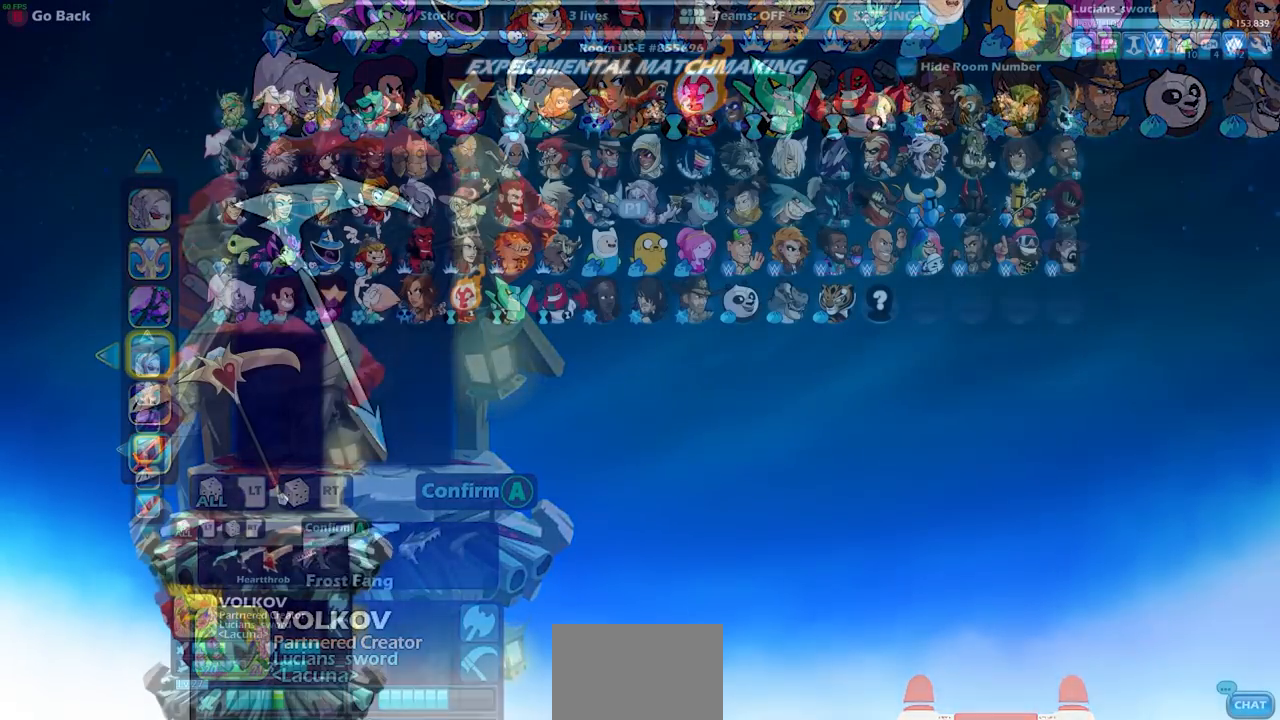
Gameplay with a controller (PlayStation layout); each line is a JSON object with the inputs held at the frame after it. "events" lists button and stick changes between this image and that frame as [ms after this image, input, new state], when the widget could be followed in between.
{"buttons": ["DPAD_RIGHT"], "left_stick": "center", "right_stick": "center", "events": [[67, "DPAD_RIGHT", "up"], [133, "DPAD_RIGHT", "down"], [217, "DPAD_RIGHT", "up"], [300, "DPAD_RIGHT", "down"], [350, "DPAD_RIGHT", "up"], [467, "DPAD_RIGHT", "down"]]}
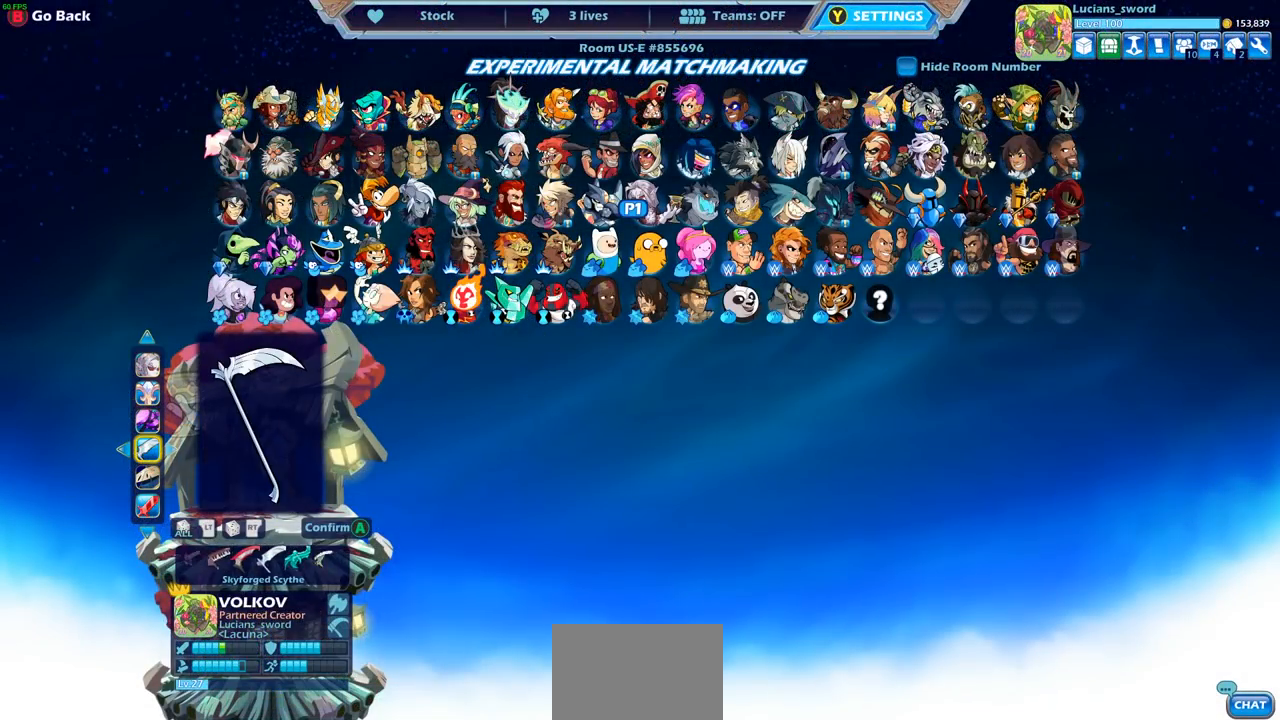
{"buttons": [], "left_stick": "center", "right_stick": "center", "events": [[17, "DPAD_RIGHT", "up"], [117, "DPAD_RIGHT", "down"], [183, "DPAD_RIGHT", "up"], [283, "DPAD_RIGHT", "down"], [333, "DPAD_RIGHT", "up"], [417, "DPAD_RIGHT", "down"], [483, "DPAD_RIGHT", "up"]]}
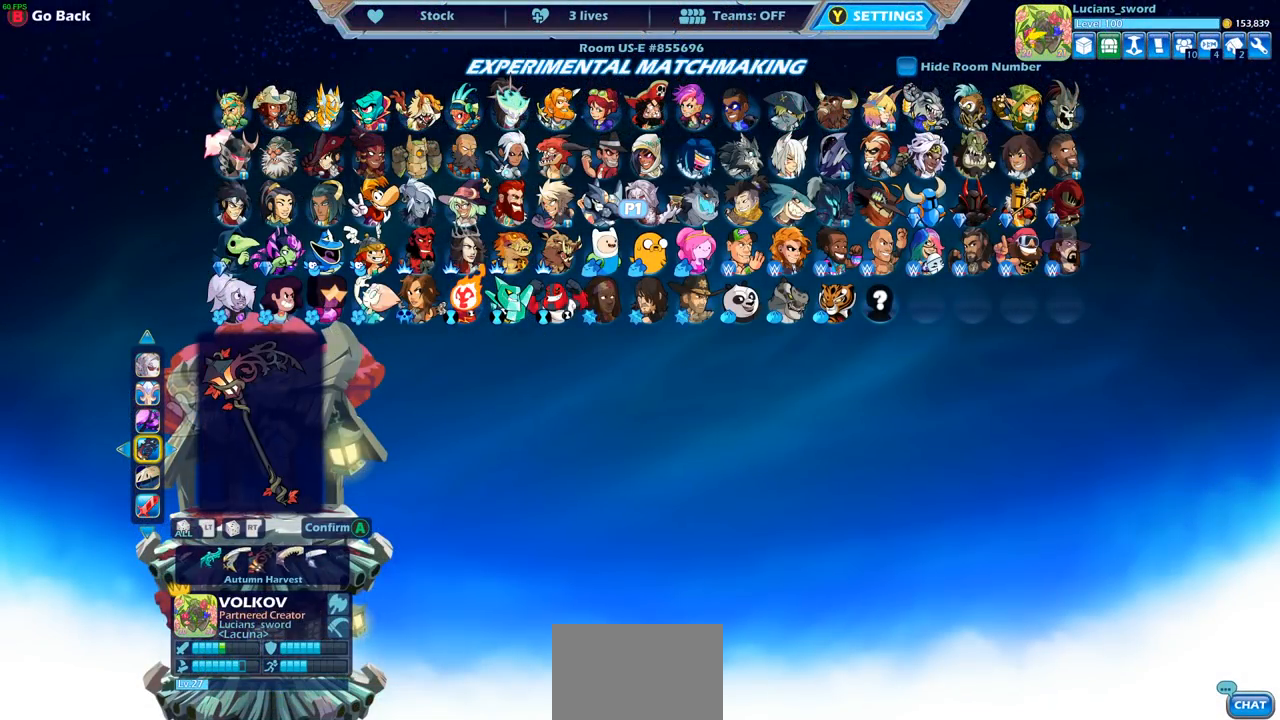
{"buttons": [], "left_stick": "center", "right_stick": "center", "events": [[67, "DPAD_RIGHT", "down"], [133, "DPAD_RIGHT", "up"], [217, "DPAD_RIGHT", "down"], [283, "DPAD_RIGHT", "up"], [367, "DPAD_RIGHT", "down"], [433, "DPAD_RIGHT", "up"]]}
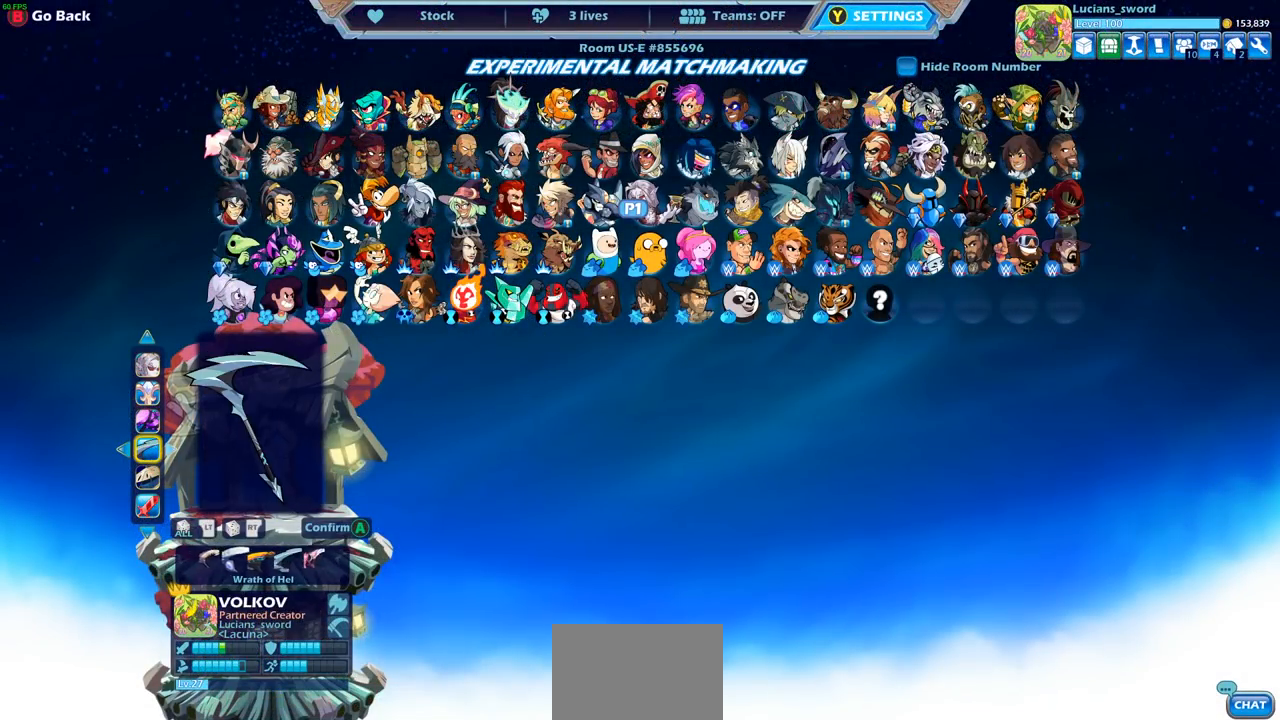
{"buttons": ["DPAD_RIGHT"], "left_stick": "center", "right_stick": "center", "events": [[17, "DPAD_RIGHT", "down"], [67, "DPAD_RIGHT", "up"], [150, "DPAD_RIGHT", "down"], [217, "DPAD_RIGHT", "up"], [300, "DPAD_RIGHT", "down"], [367, "DPAD_RIGHT", "up"], [450, "DPAD_RIGHT", "down"]]}
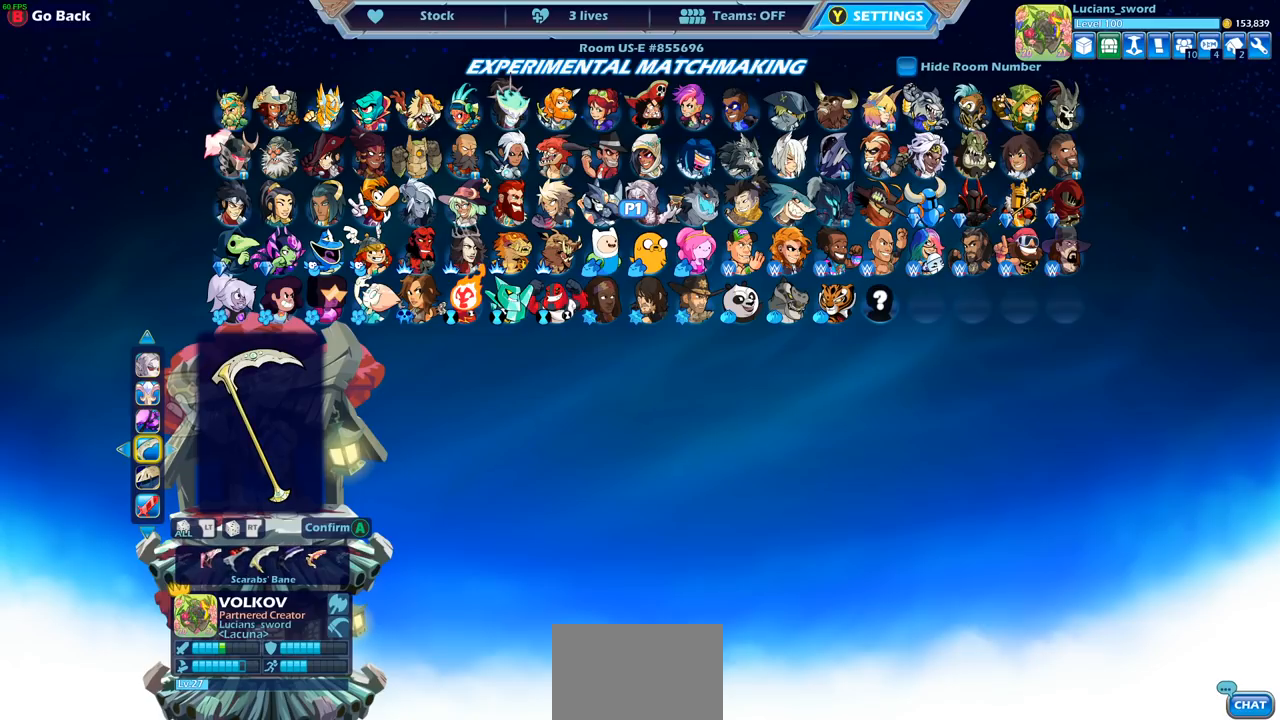
{"buttons": [], "left_stick": "center", "right_stick": "center", "events": [[17, "DPAD_RIGHT", "up"], [217, "DPAD_LEFT", "down"], [283, "DPAD_LEFT", "up"], [367, "DPAD_LEFT", "down"], [450, "DPAD_LEFT", "up"]]}
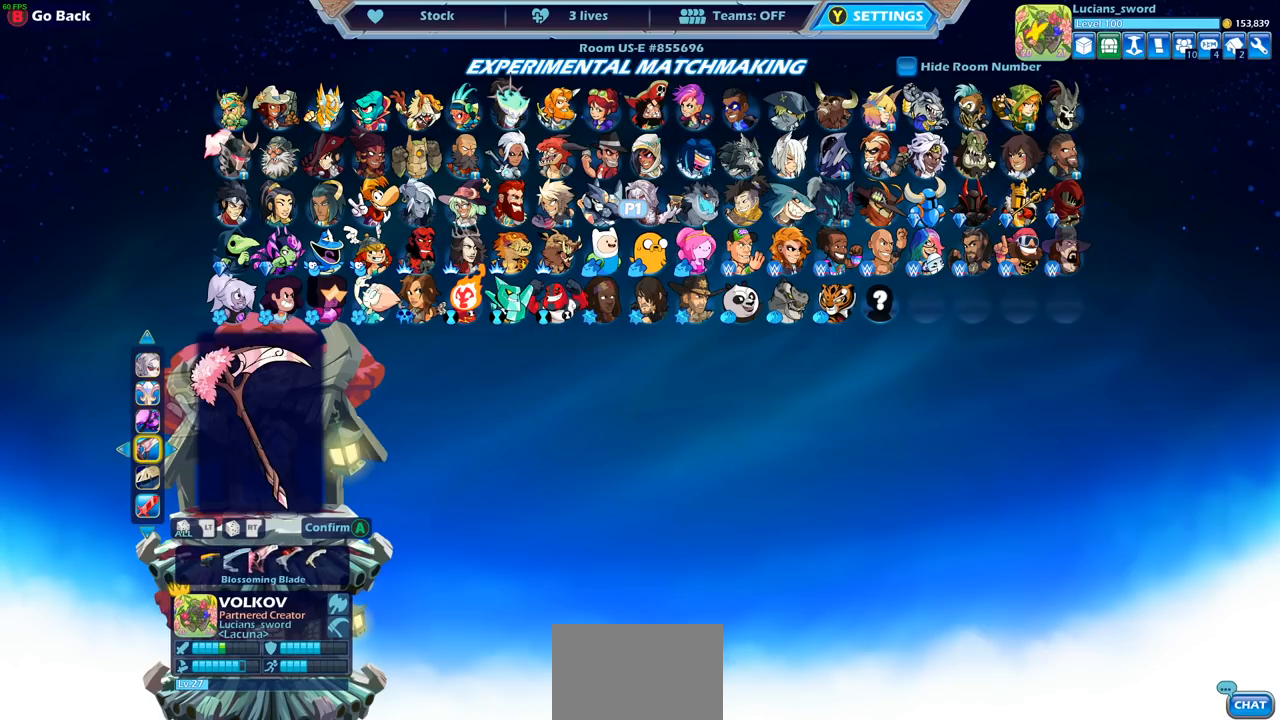
{"buttons": [], "left_stick": "center", "right_stick": "center", "events": [[33, "DPAD_LEFT", "down"], [50, "DPAD_LEFT", "up"], [283, "DPAD_RIGHT", "down"], [367, "DPAD_RIGHT", "up"]]}